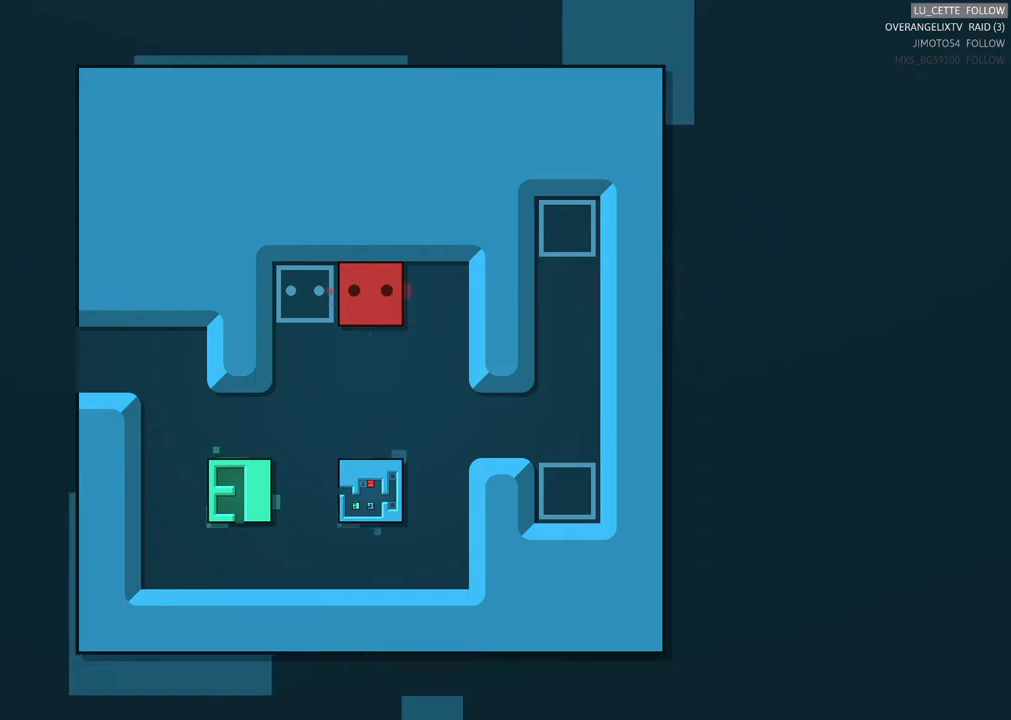
Gameplay with a controller (Xbox layout); each line is a JSON object with the inputs held at the frame after it. "events" lists button and stick changes between this image and that frame as [ms after this image, input, new state], when the widget could be followed in between. Not read: L1 L3 R3 right_stick.
{"buttons": [], "left_stick": "down-left", "events": [[433, "left_stick", "down-left"]]}
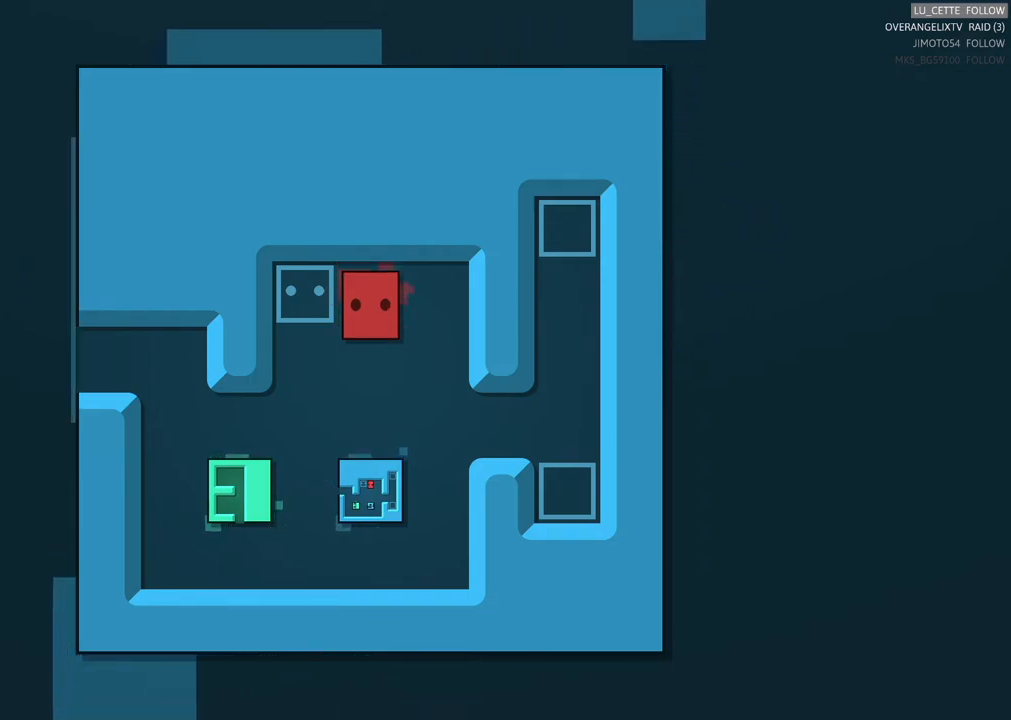
{"buttons": [], "left_stick": "down-left", "events": [[17, "left_stick", "down"], [200, "left_stick", "center"], [250, "left_stick", "left"], [483, "left_stick", "down-left"]]}
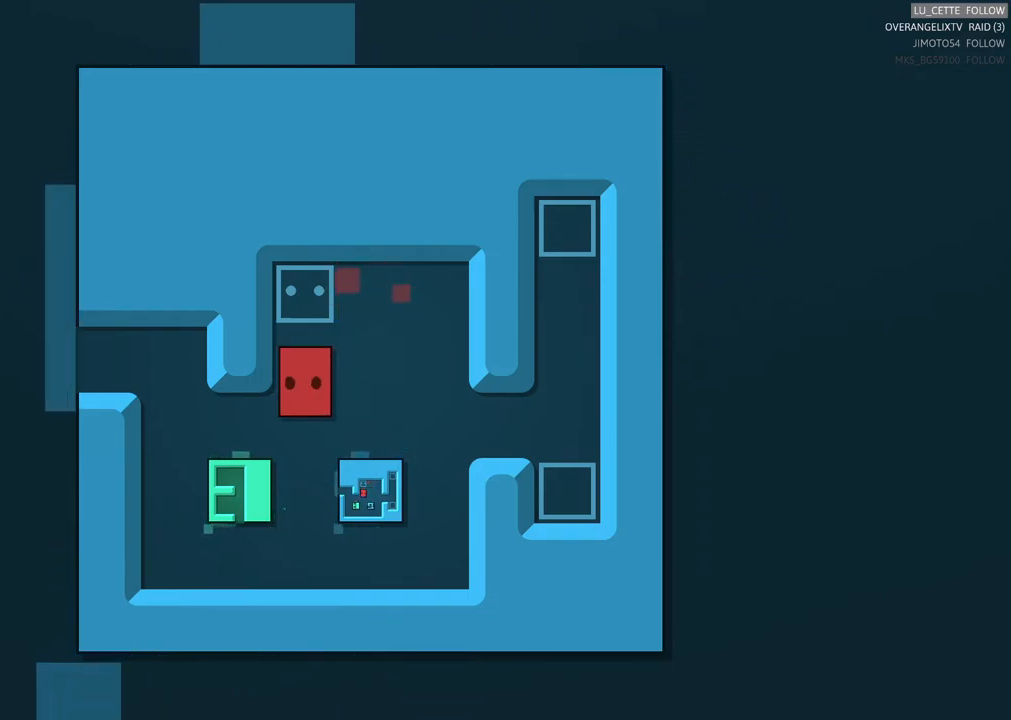
{"buttons": [], "left_stick": "down-left", "events": [[100, "left_stick", "down"], [333, "left_stick", "down-left"]]}
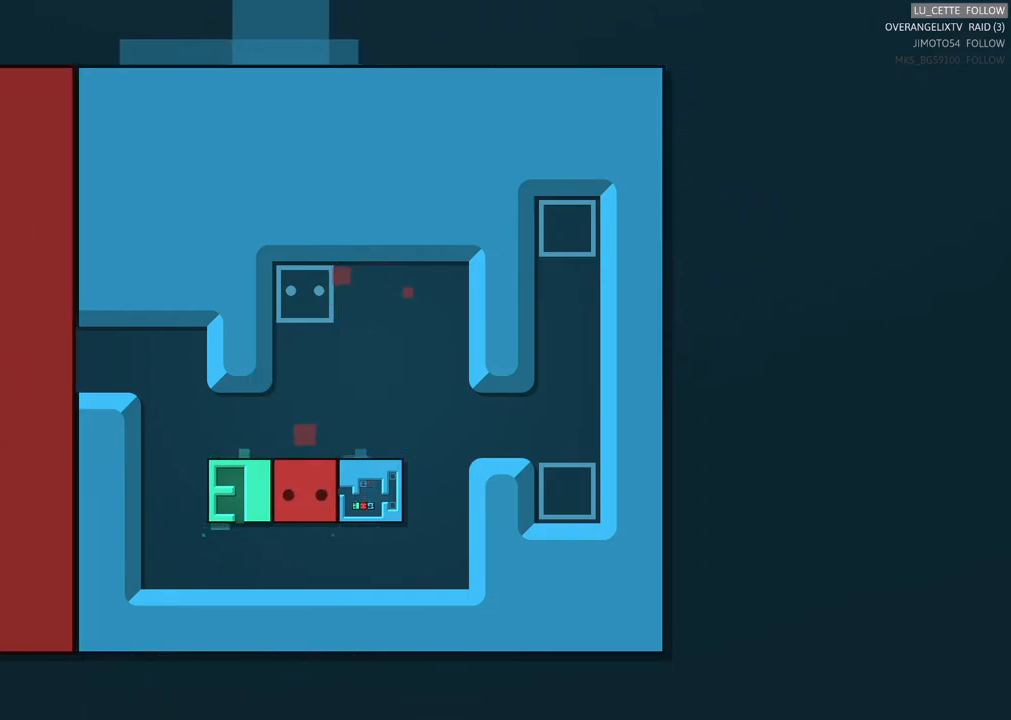
{"buttons": [], "left_stick": "up-left", "events": [[50, "left_stick", "center"], [117, "left_stick", "down-left"], [233, "left_stick", "center"], [367, "left_stick", "left"], [433, "left_stick", "up-left"]]}
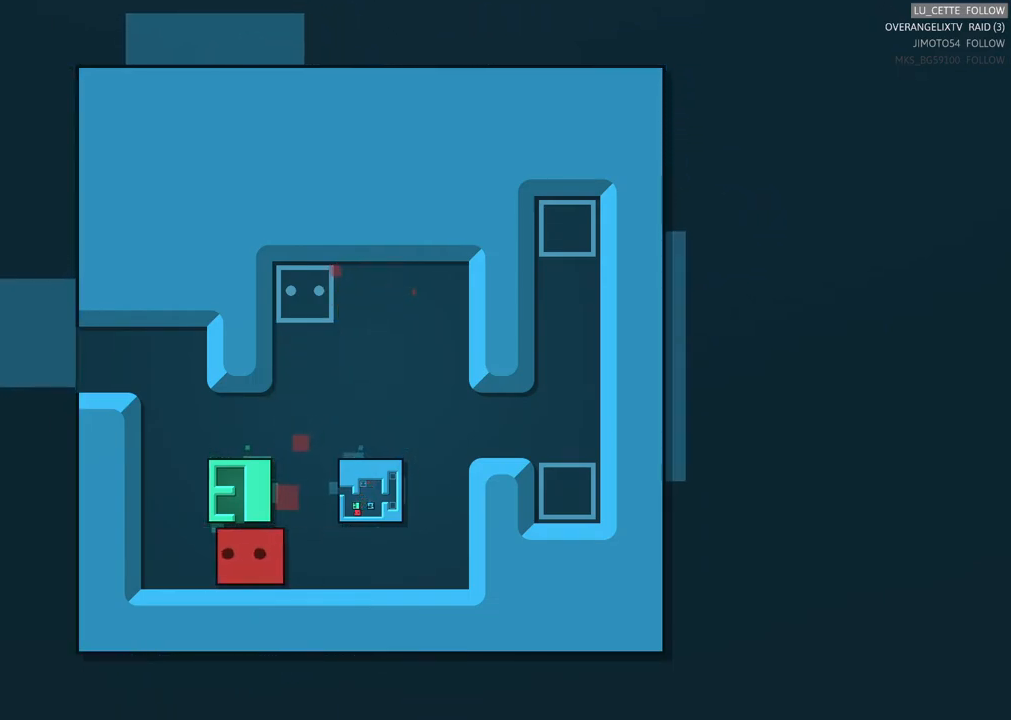
{"buttons": [], "left_stick": "center", "events": [[33, "left_stick", "center"], [200, "left_stick", "up"], [317, "left_stick", "center"]]}
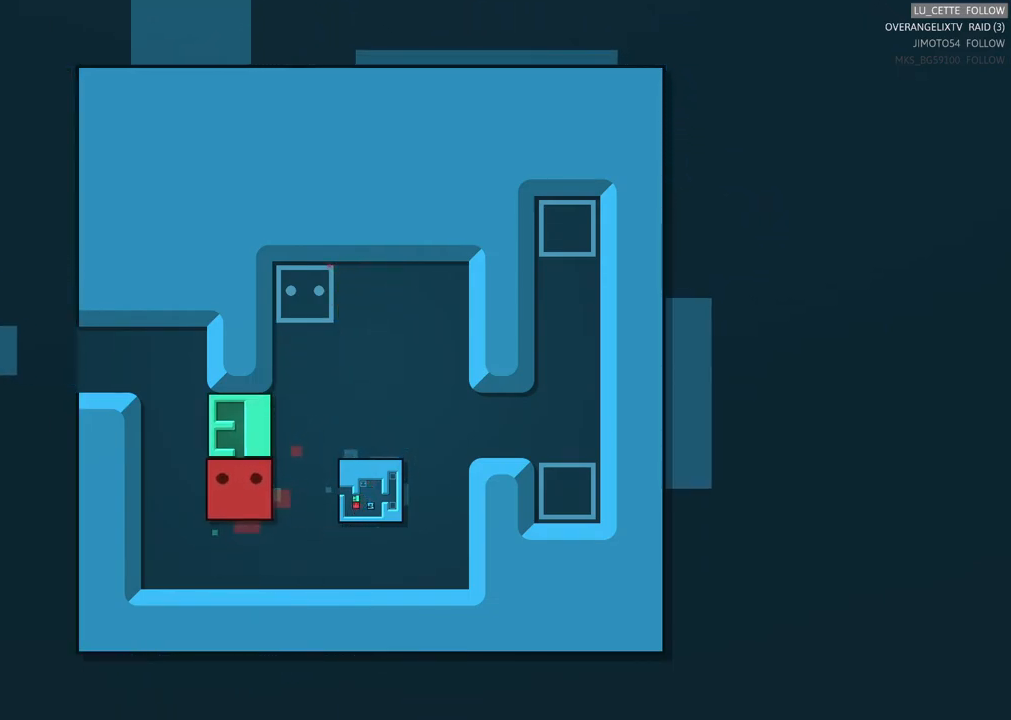
{"buttons": [], "left_stick": "down-right", "events": [[233, "left_stick", "down"], [433, "left_stick", "down-right"]]}
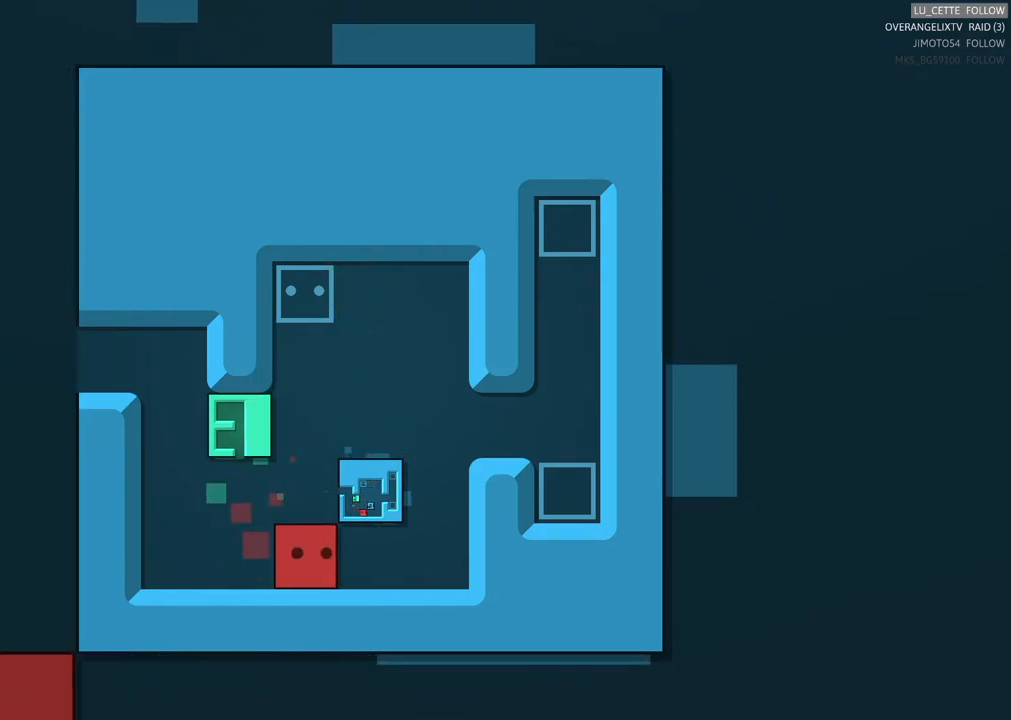
{"buttons": [], "left_stick": "center", "events": [[83, "left_stick", "right"], [383, "left_stick", "center"]]}
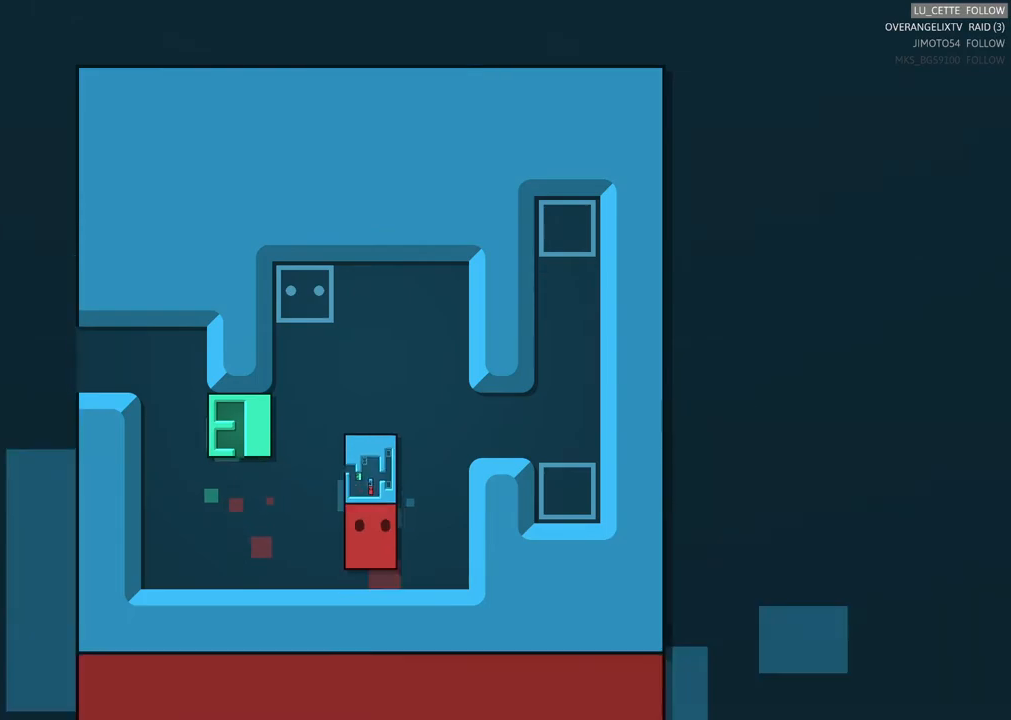
{"buttons": [], "left_stick": "center", "events": [[17, "left_stick", "up"], [200, "left_stick", "center"]]}
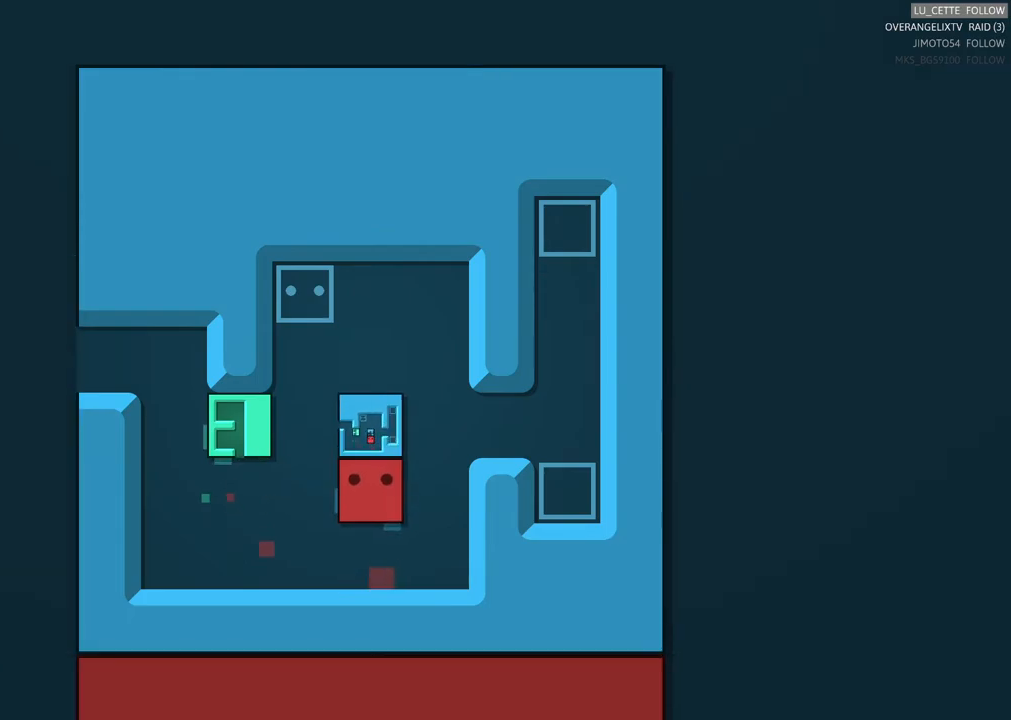
{"buttons": [], "left_stick": "right", "events": [[67, "X", "down"], [183, "X", "up"], [417, "left_stick", "right"]]}
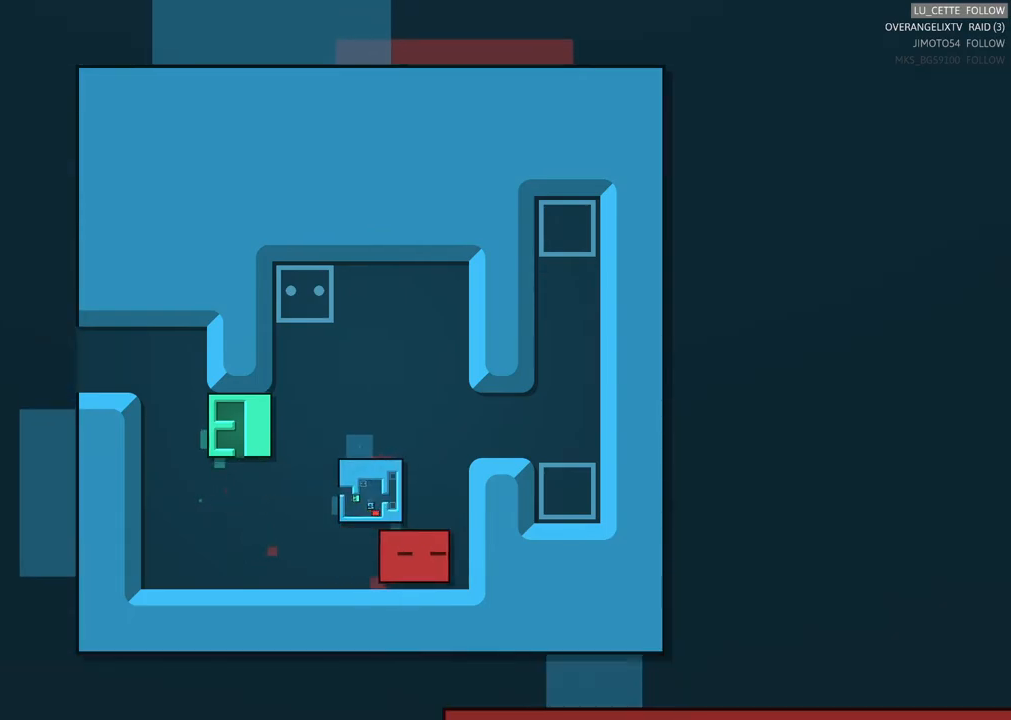
{"buttons": [], "left_stick": "center", "events": [[133, "left_stick", "center"], [300, "left_stick", "up-left"], [417, "left_stick", "center"]]}
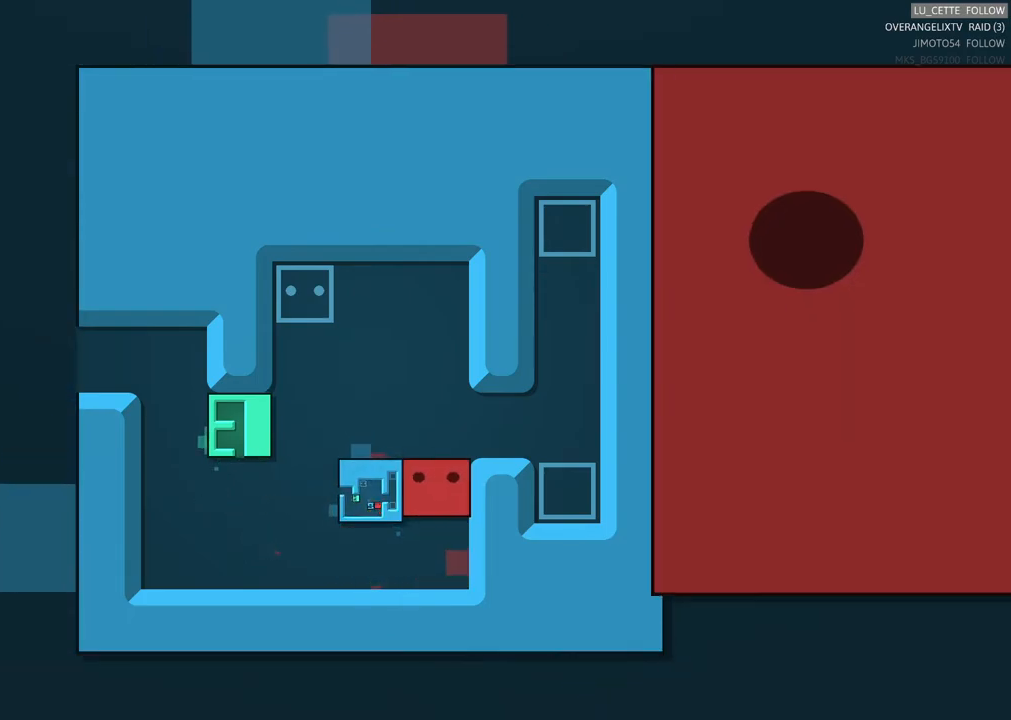
{"buttons": [], "left_stick": "left", "events": [[67, "left_stick", "left"], [233, "left_stick", "center"], [367, "left_stick", "left"]]}
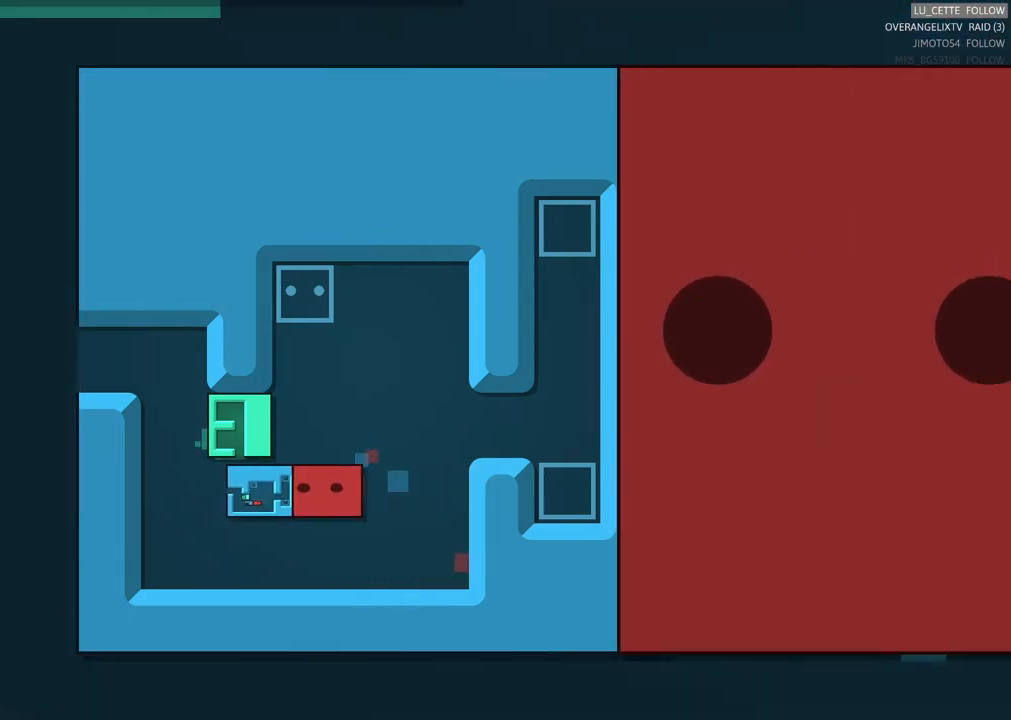
{"buttons": [], "left_stick": "center", "events": [[17, "left_stick", "center"], [283, "left_stick", "down-left"], [500, "left_stick", "center"]]}
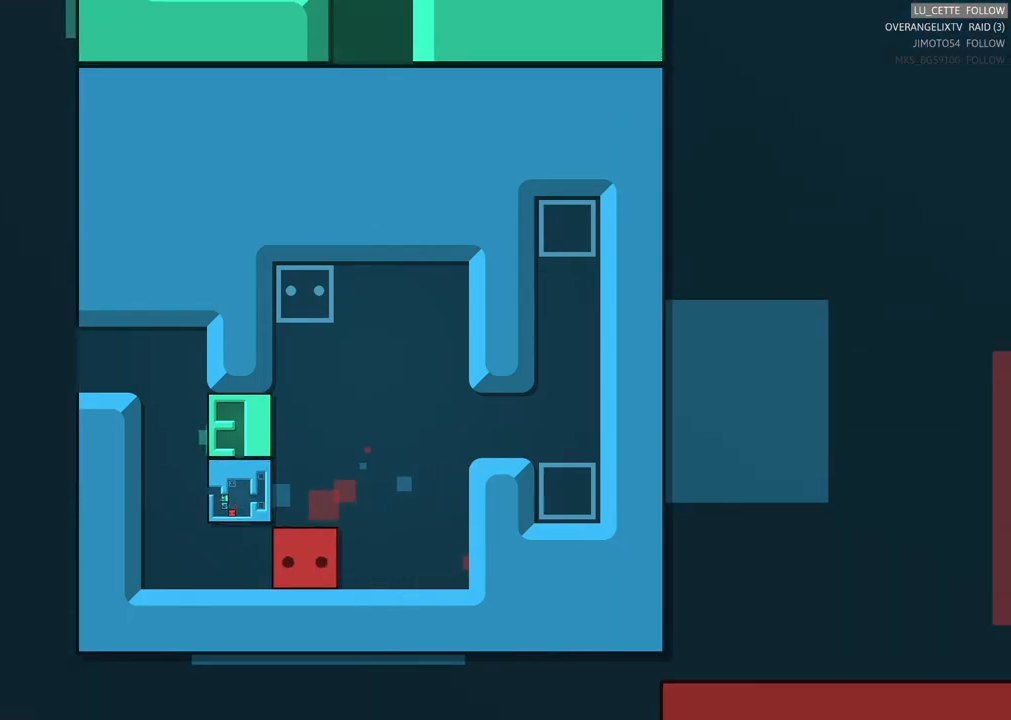
{"buttons": [], "left_stick": "up", "events": [[83, "left_stick", "left"], [250, "left_stick", "center"], [417, "left_stick", "up"]]}
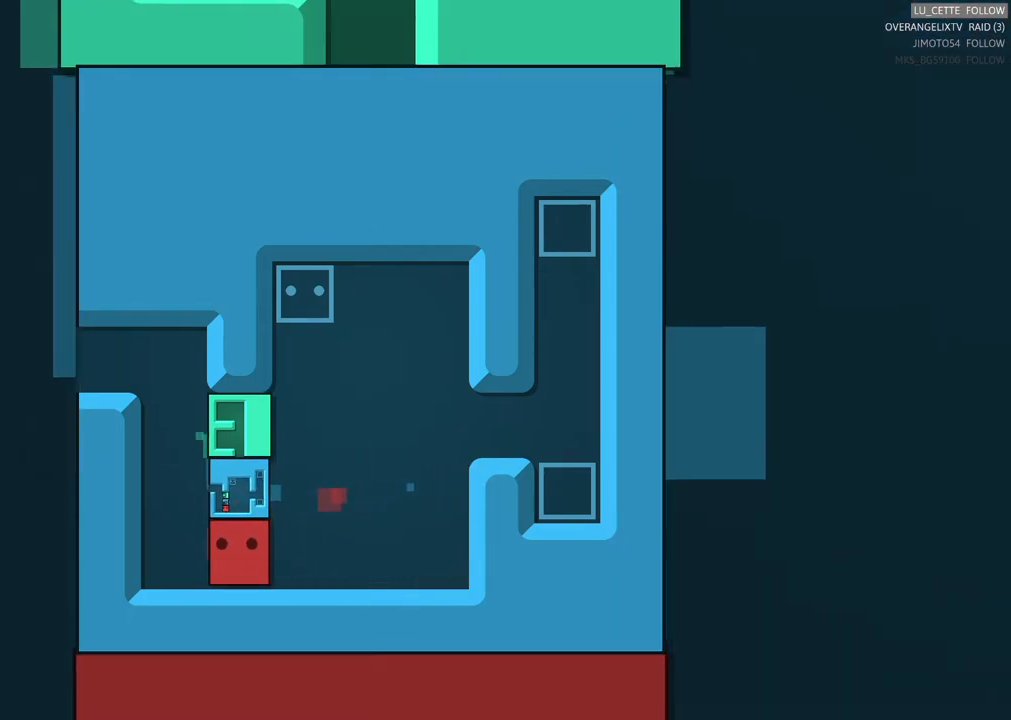
{"buttons": [], "left_stick": "center", "events": [[33, "left_stick", "center"]]}
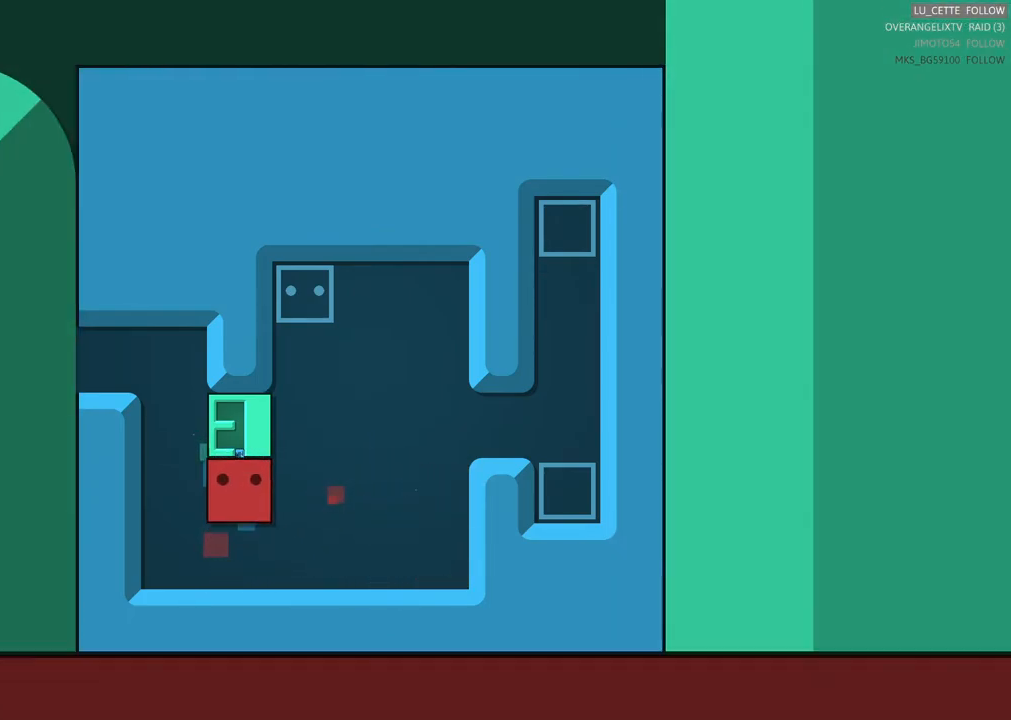
{"buttons": [], "left_stick": "center", "events": []}
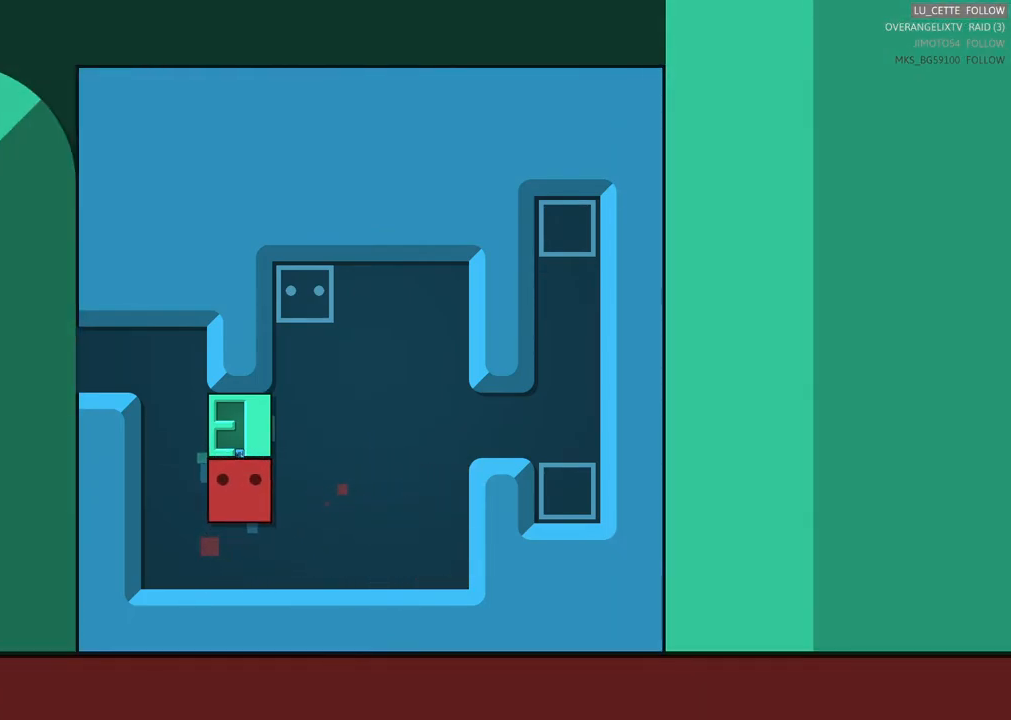
{"buttons": [], "left_stick": "center", "events": []}
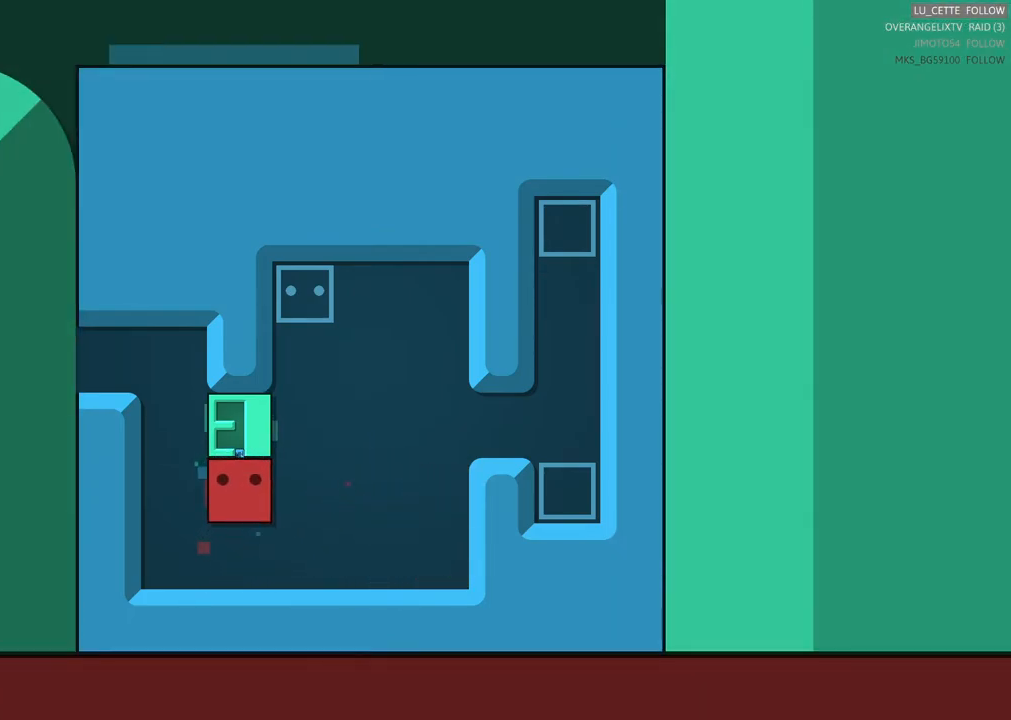
{"buttons": [], "left_stick": "center", "events": []}
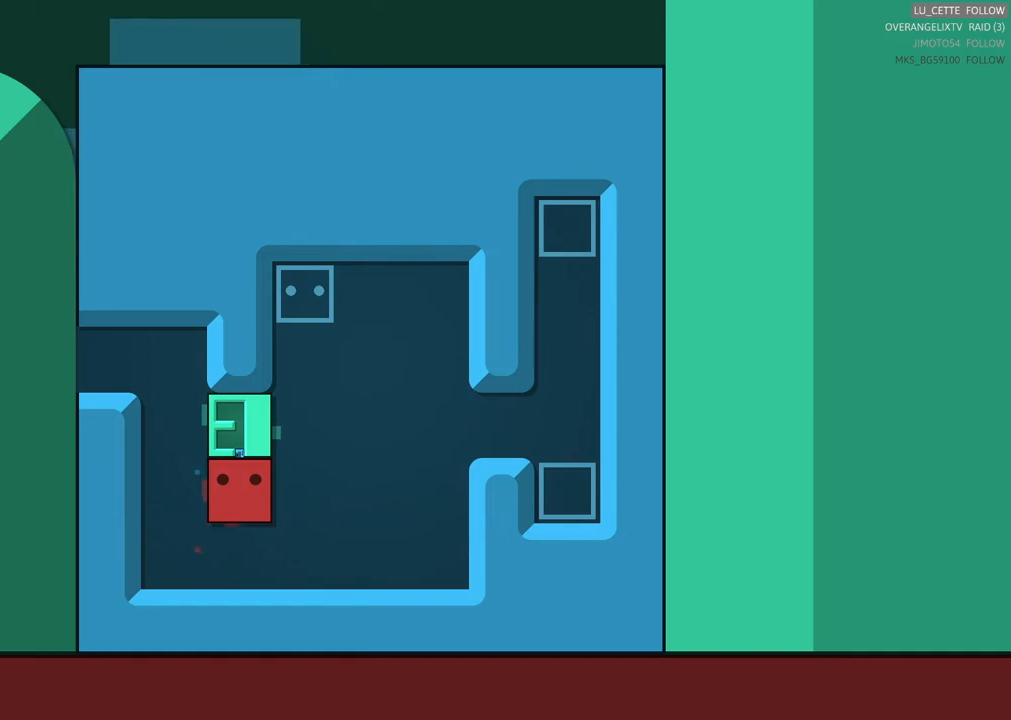
{"buttons": [], "left_stick": "center", "events": []}
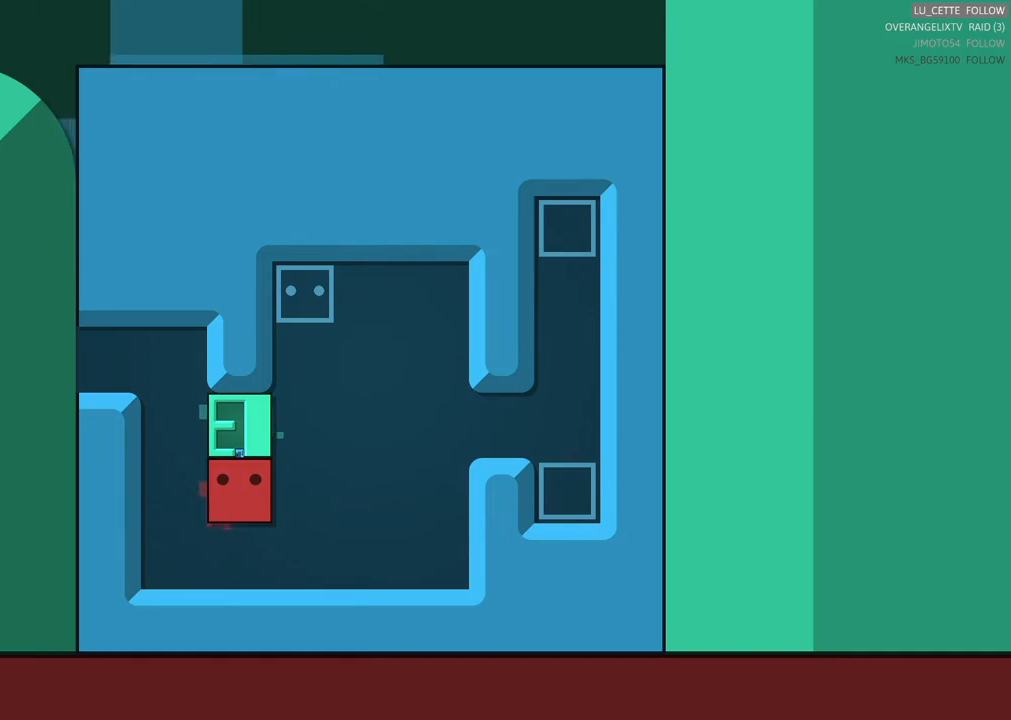
{"buttons": [], "left_stick": "center", "events": []}
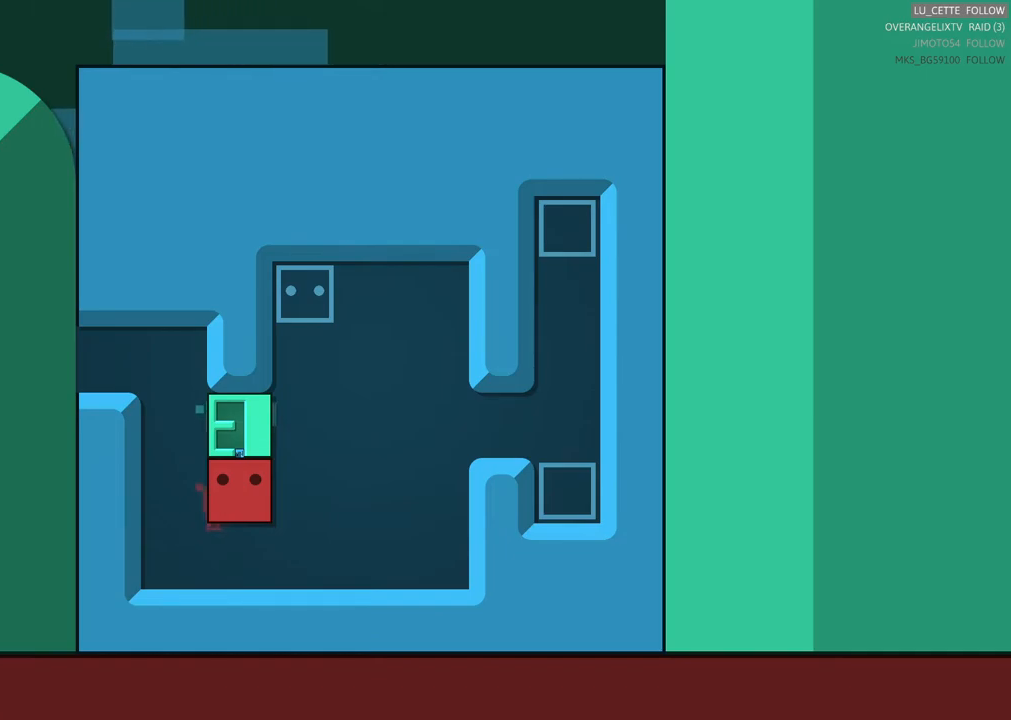
{"buttons": [], "left_stick": "up-left", "events": [[150, "left_stick", "left"], [283, "left_stick", "up-left"]]}
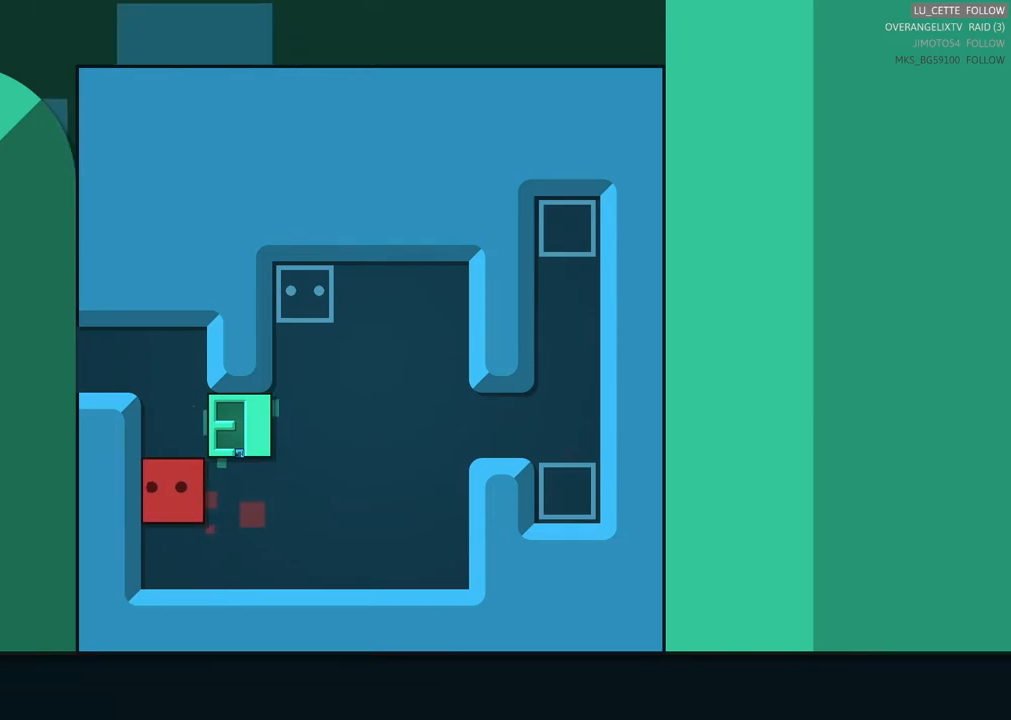
{"buttons": [], "left_stick": "center", "events": [[33, "left_stick", "center"], [283, "left_stick", "right"], [500, "left_stick", "center"]]}